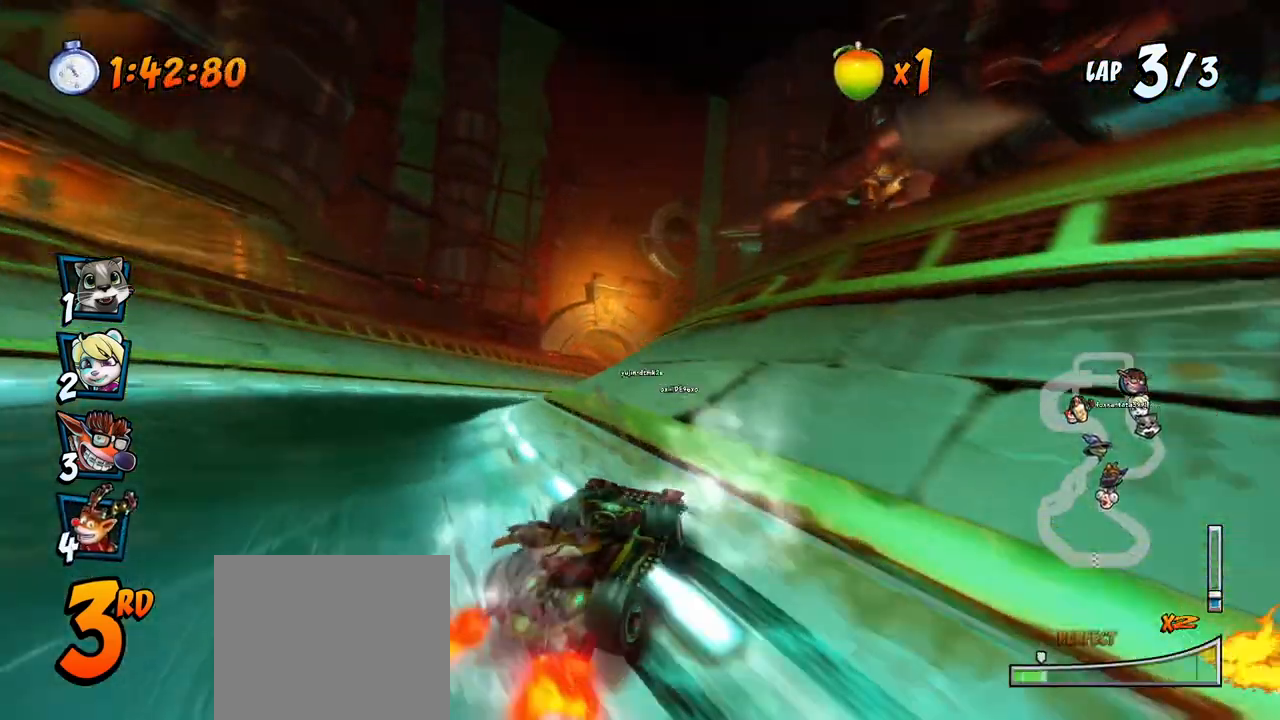
Gameplay with a controller (PlayStation layout); each line is a JSON object with the inputs held at the frame after it. "events" lists button and stick changes between this image and that frame as [ms after this image, input, new state], when the widget could be followed in between.
{"buttons": ["CROSS", "R2", "DPAD_LEFT"], "left_stick": "center", "right_stick": "center", "events": [[133, "DPAD_UP", "up"]]}
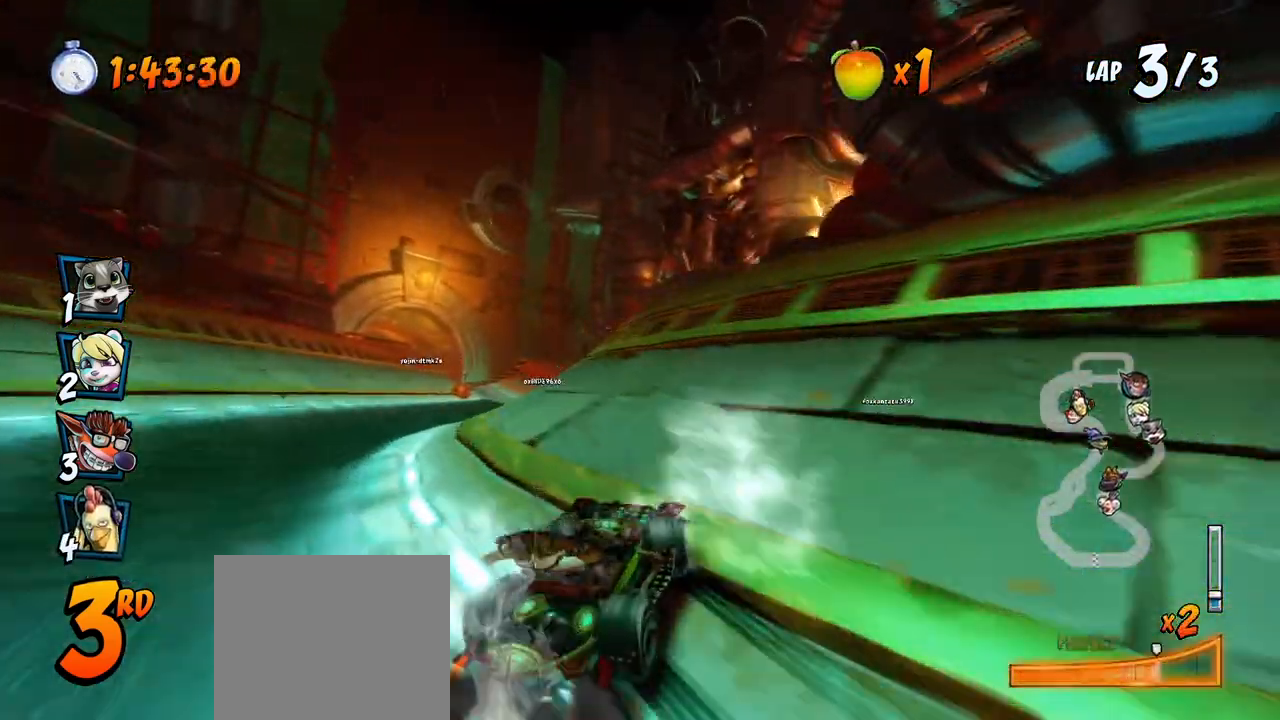
{"buttons": ["CROSS"], "left_stick": "center", "right_stick": "center", "events": [[117, "DPAD_UP", "down"], [150, "L1", "down"], [367, "DPAD_UP", "up"], [367, "R2", "up"], [383, "DPAD_LEFT", "up"], [400, "L1", "up"]]}
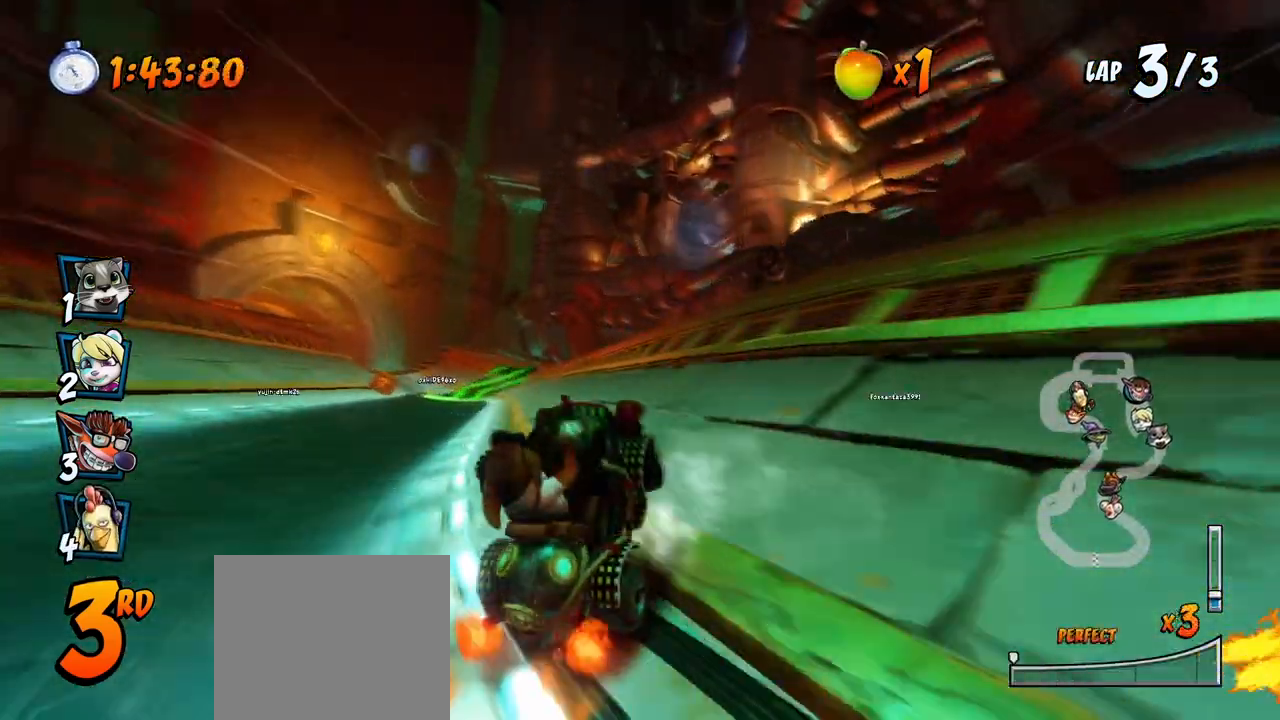
{"buttons": ["CROSS", "R2", "DPAD_LEFT"], "left_stick": "center", "right_stick": "center", "events": [[17, "DPAD_RIGHT", "down"], [50, "DPAD_DOWN", "down"], [67, "DPAD_DOWN", "up"], [67, "R2", "down"], [133, "DPAD_RIGHT", "up"], [300, "DPAD_LEFT", "down"]]}
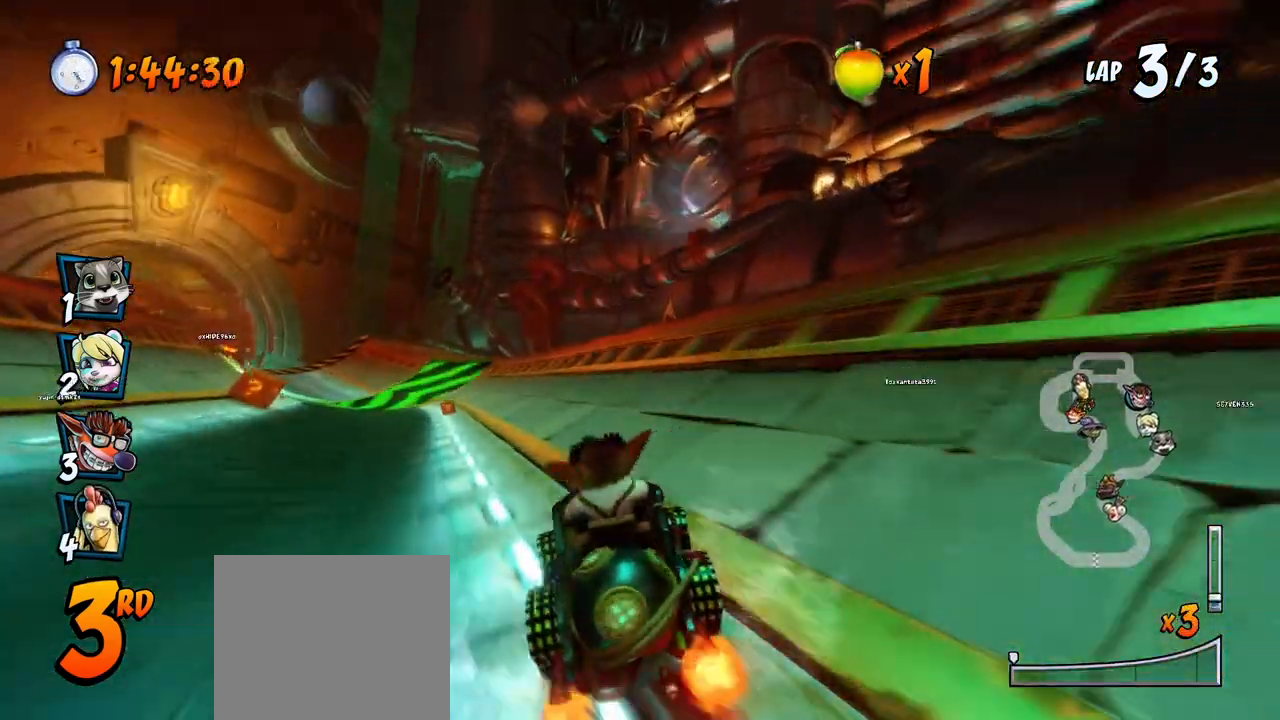
{"buttons": ["CROSS", "R2", "DPAD_RIGHT"], "left_stick": "center", "right_stick": "center"}
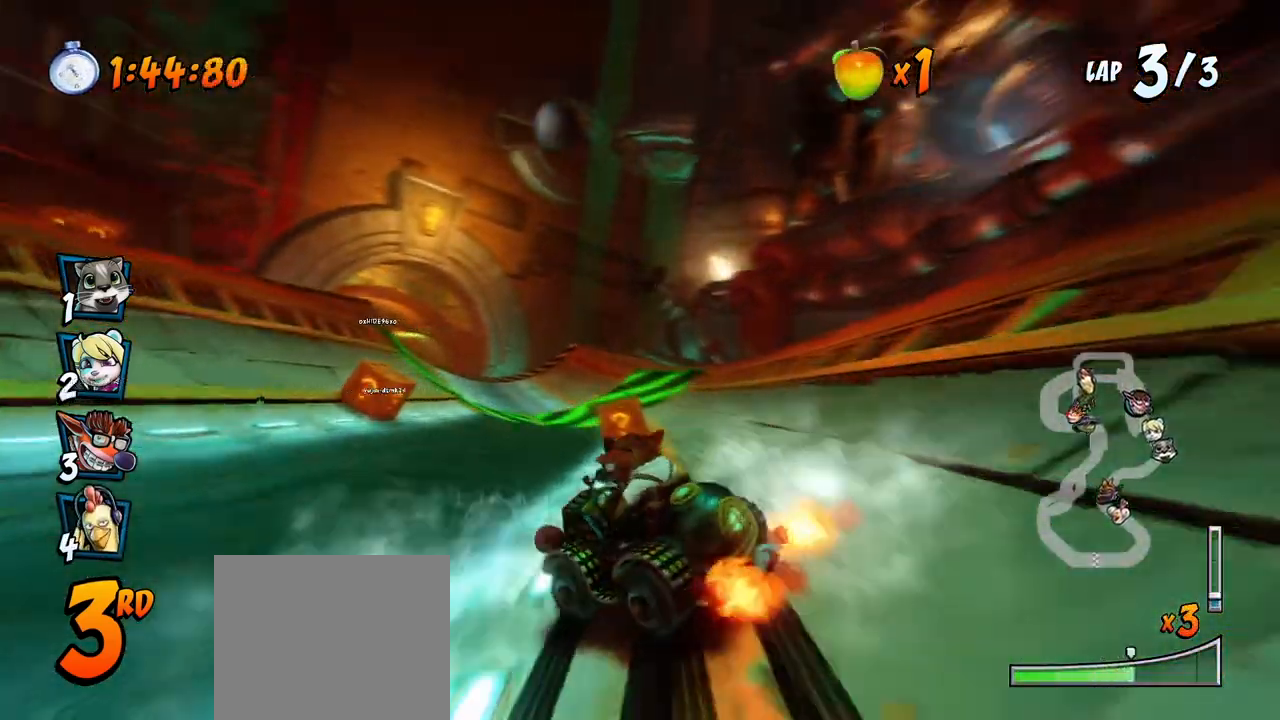
{"buttons": ["CROSS", "CIRCLE", "L1", "R2", "DPAD_UP", "DPAD_RIGHT"], "left_stick": "center", "right_stick": "center", "events": [[200, "DPAD_UP", "down"], [383, "L1", "down"], [450, "CIRCLE", "down"]]}
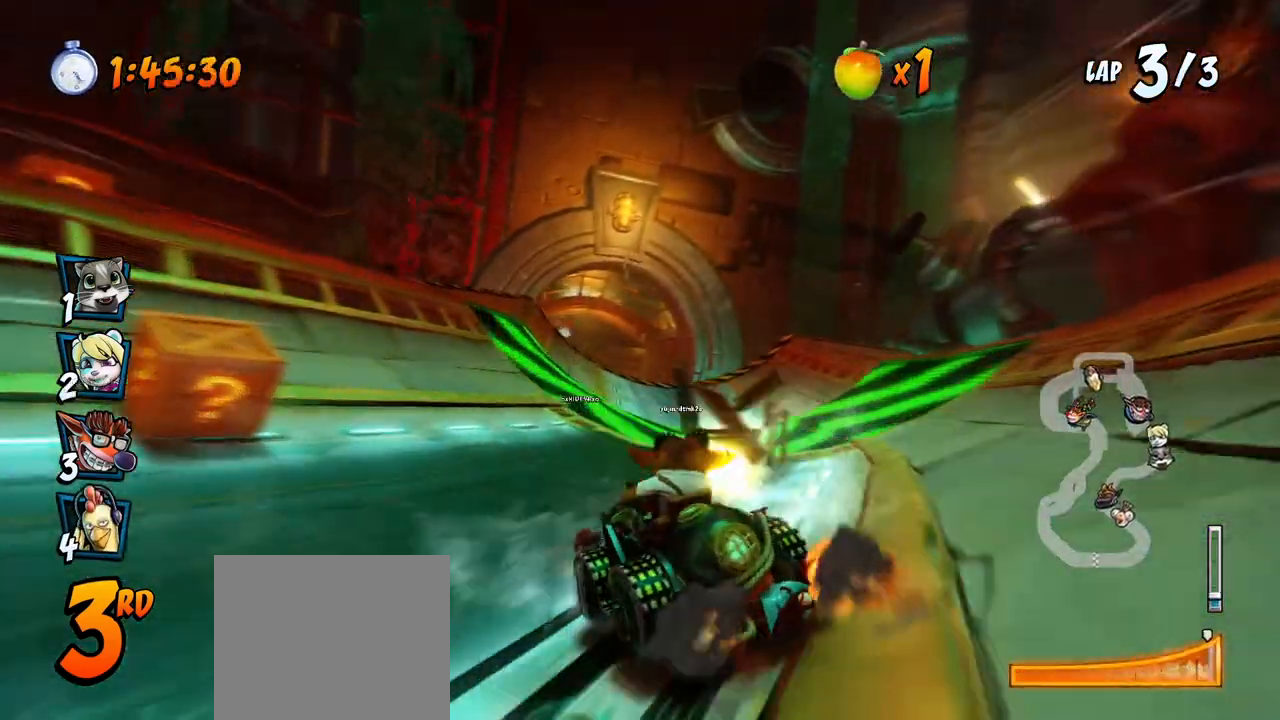
{"buttons": ["CROSS", "R2", "DPAD_UP"], "left_stick": "center", "right_stick": "center", "events": [[67, "CIRCLE", "up"], [83, "L1", "up"], [400, "DPAD_LEFT", "down"], [400, "DPAD_RIGHT", "up"], [500, "DPAD_LEFT", "up"]]}
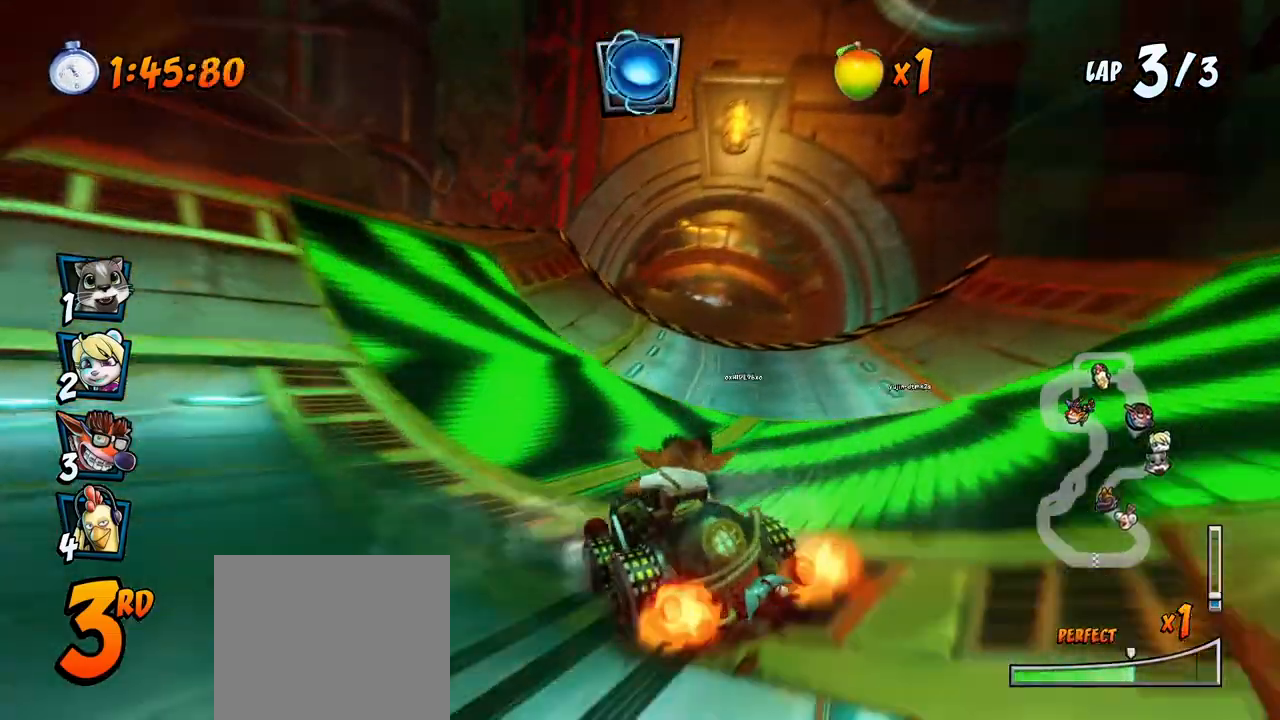
{"buttons": ["CROSS", "L1", "R2", "DPAD_UP", "DPAD_LEFT"], "left_stick": "center", "right_stick": "center", "events": [[17, "DPAD_RIGHT", "down"], [17, "DPAD_UP", "up"], [317, "DPAD_UP", "down"], [367, "L1", "down"], [450, "DPAD_RIGHT", "up"], [483, "DPAD_LEFT", "down"]]}
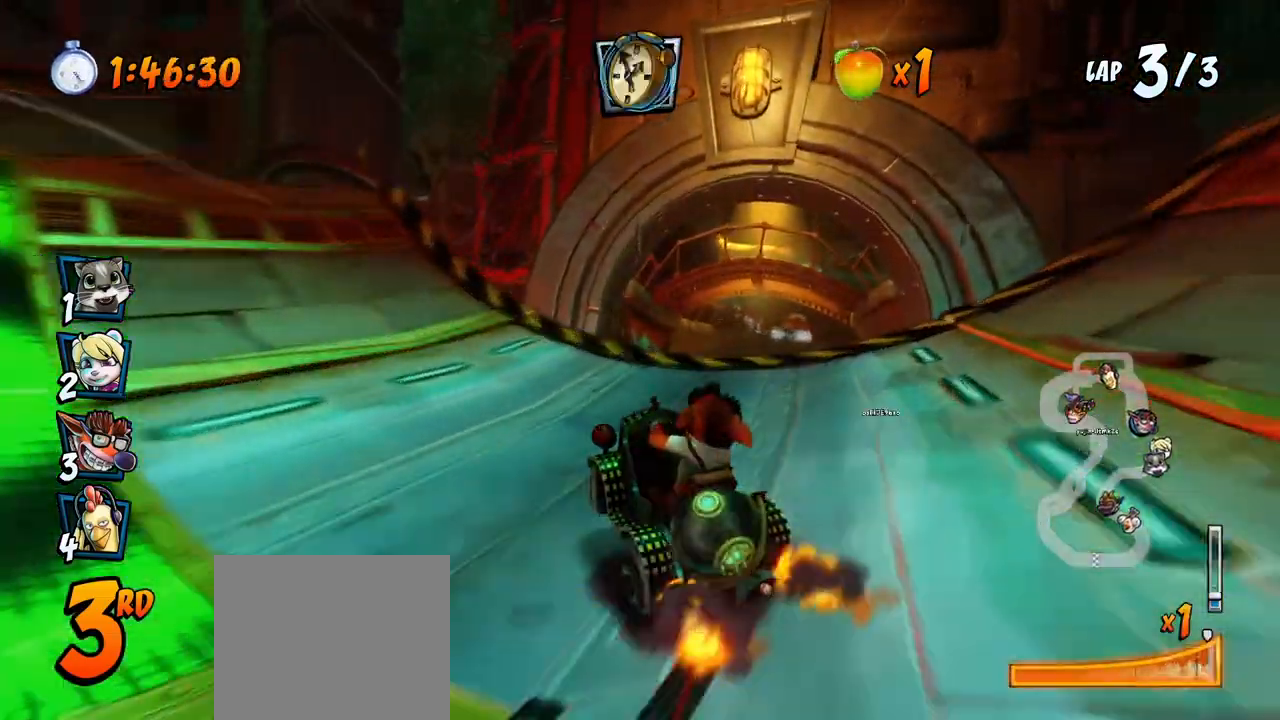
{"buttons": ["CROSS", "R2"], "left_stick": "center", "right_stick": "center", "events": [[33, "R2", "up"], [83, "DPAD_LEFT", "up"], [100, "DPAD_UP", "up"], [100, "L1", "up"], [133, "R2", "down"], [183, "DPAD_RIGHT", "down"], [200, "DPAD_UP", "down"], [317, "DPAD_UP", "up"], [400, "DPAD_RIGHT", "up"]]}
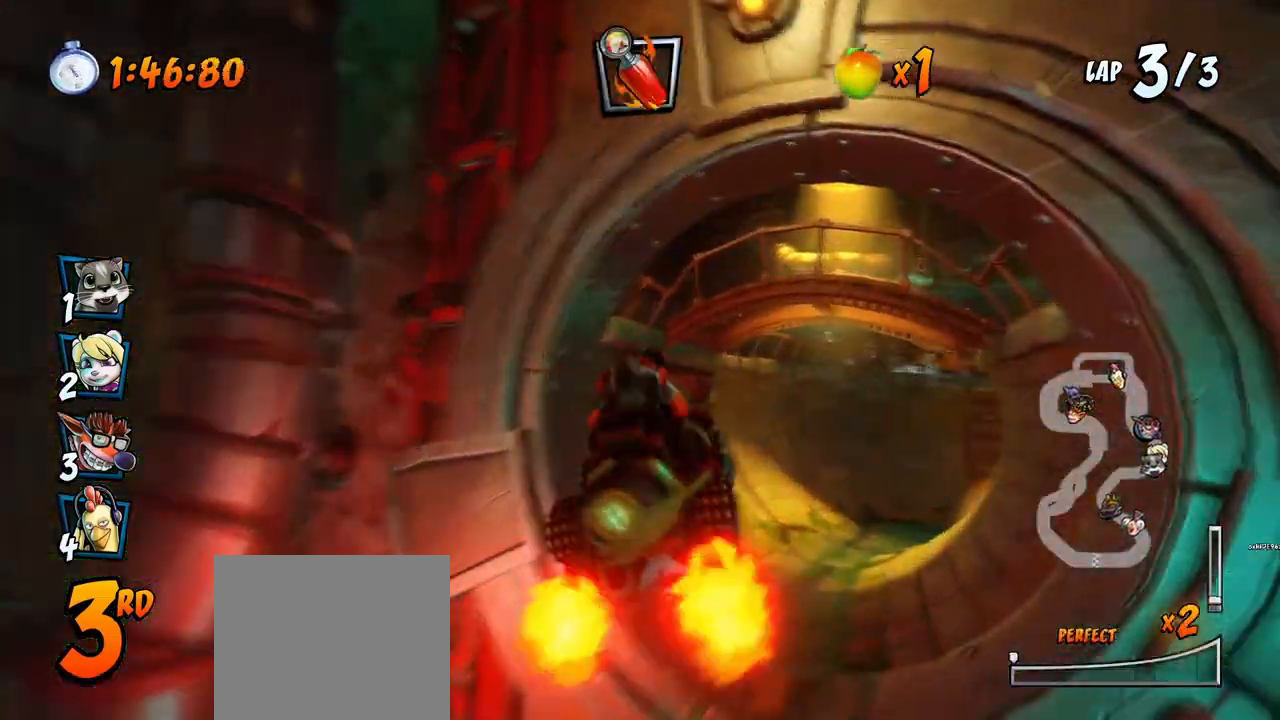
{"buttons": ["CROSS", "R2"], "left_stick": "center", "right_stick": "center", "events": [[50, "DPAD_RIGHT", "down"], [167, "CIRCLE", "down"], [250, "CIRCLE", "up"], [250, "DPAD_RIGHT", "up"]]}
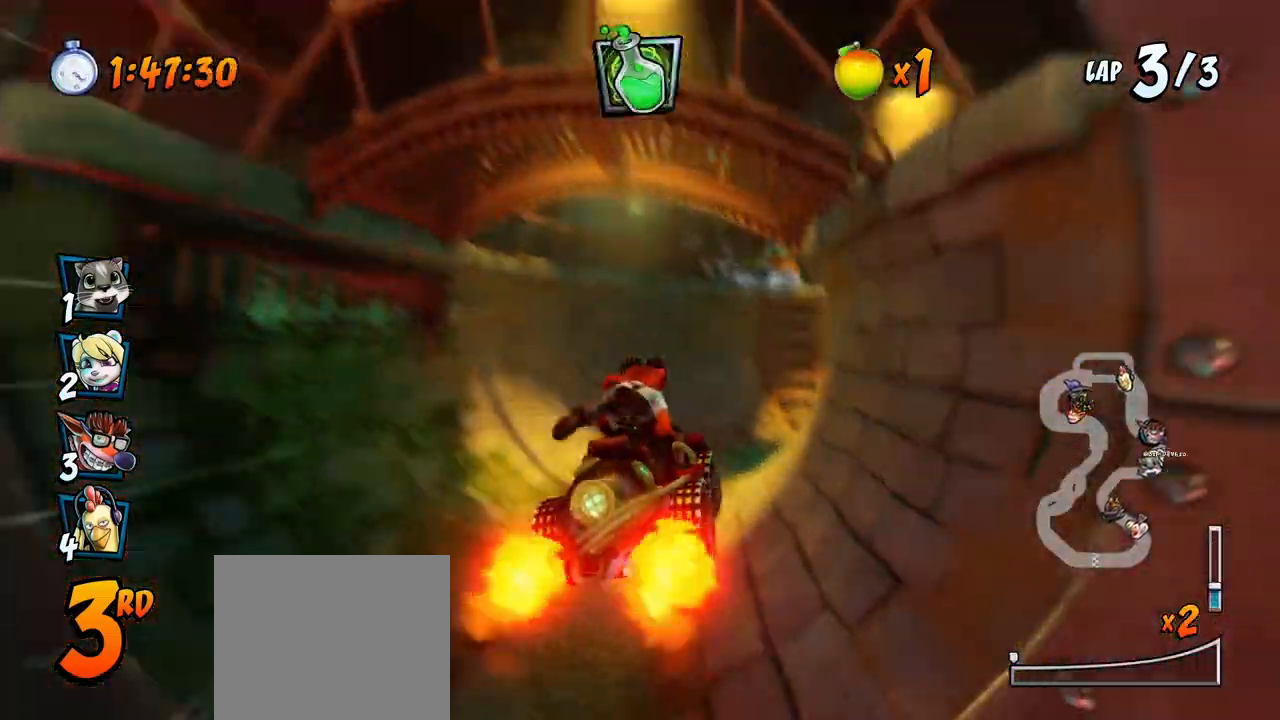
{"buttons": ["CROSS", "R2", "DPAD_RIGHT"], "left_stick": "center", "right_stick": "center", "events": [[33, "DPAD_RIGHT", "down"]]}
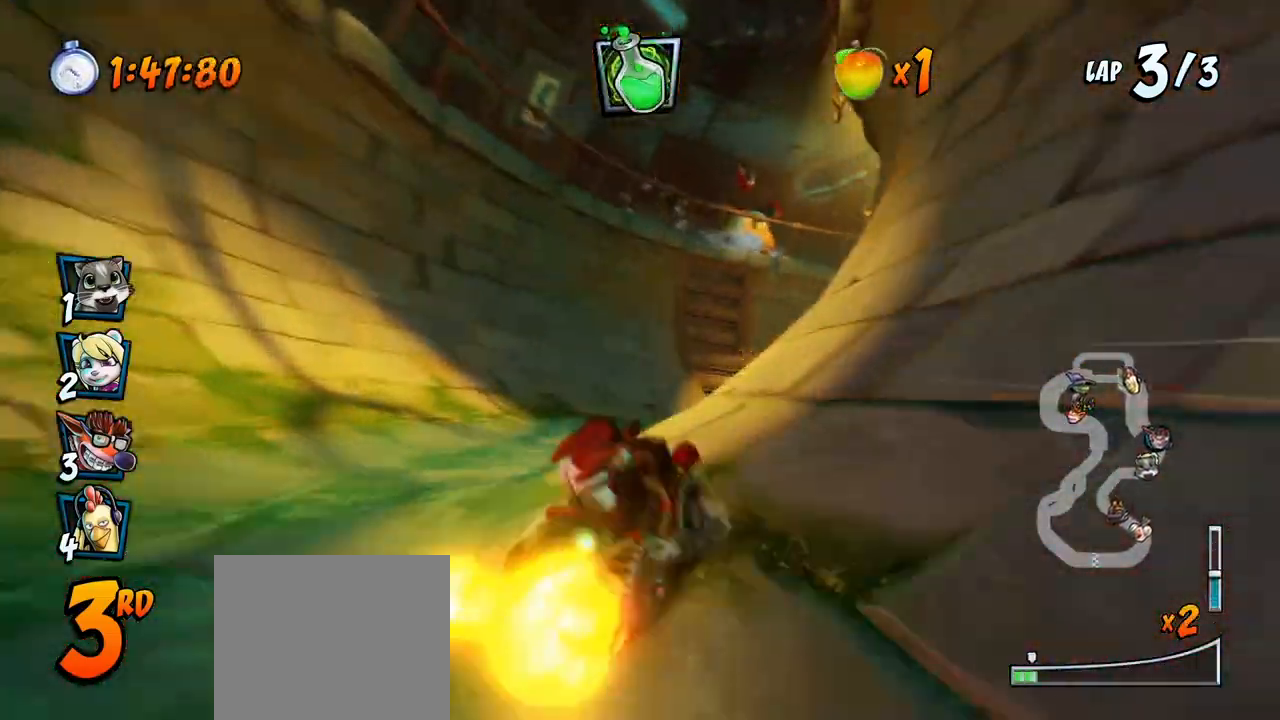
{"buttons": ["CROSS", "R2", "DPAD_UP", "DPAD_RIGHT"], "left_stick": "center", "right_stick": "center", "events": [[417, "DPAD_UP", "down"]]}
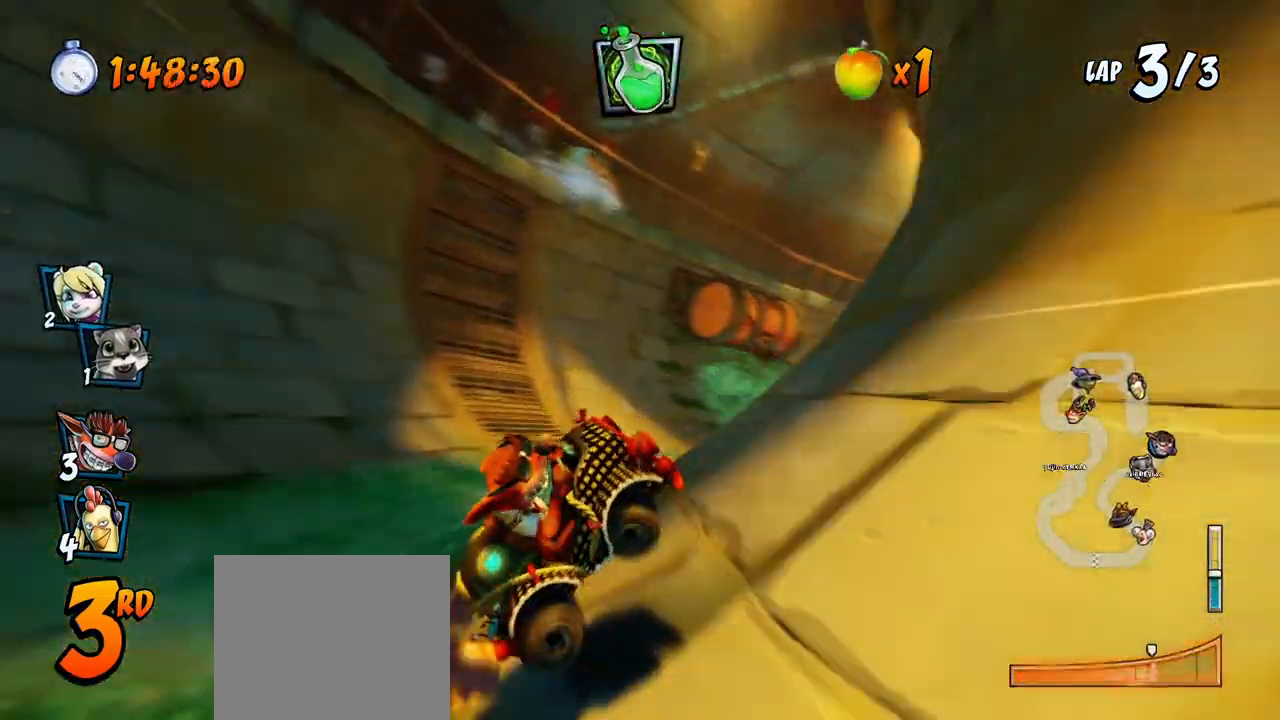
{"buttons": ["CROSS", "L1", "R2", "DPAD_UP", "DPAD_RIGHT"], "left_stick": "center", "right_stick": "center", "events": [[67, "L1", "down"]]}
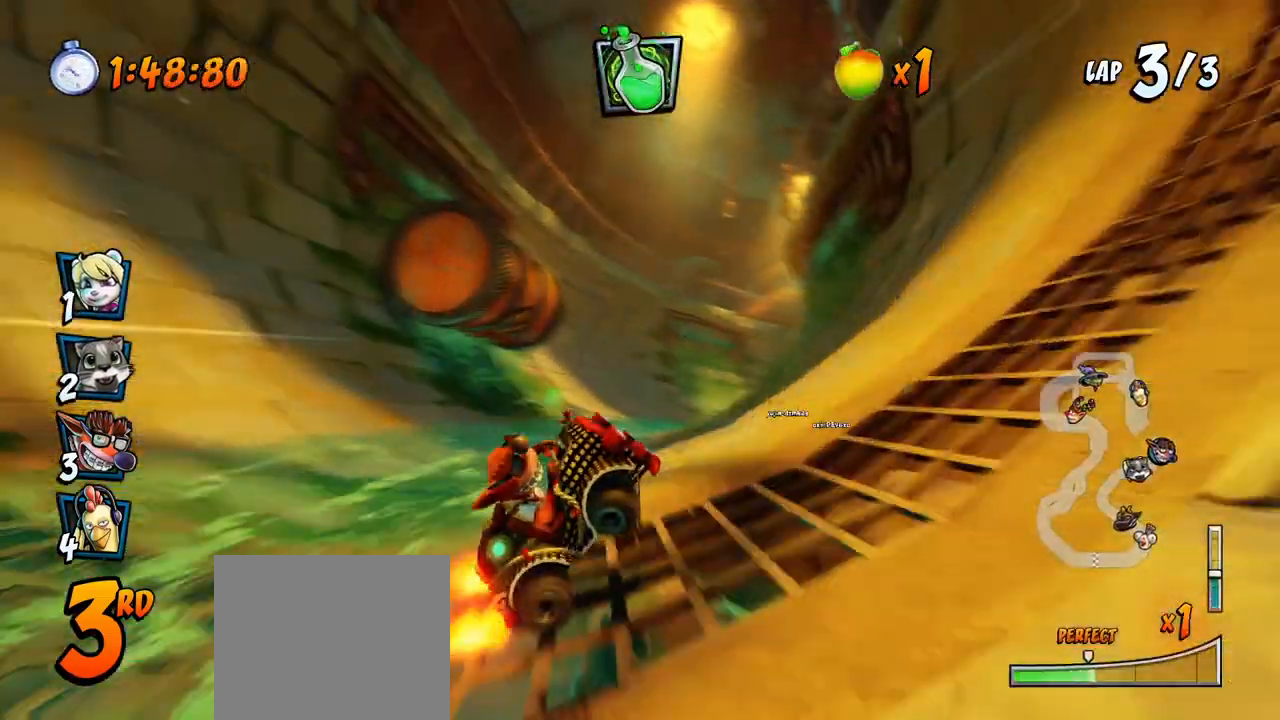
{"buttons": ["CROSS", "L1", "DPAD_UP", "DPAD_RIGHT"], "left_stick": "center", "right_stick": "center", "events": [[33, "L1", "up"], [300, "L1", "down"], [500, "R2", "up"]]}
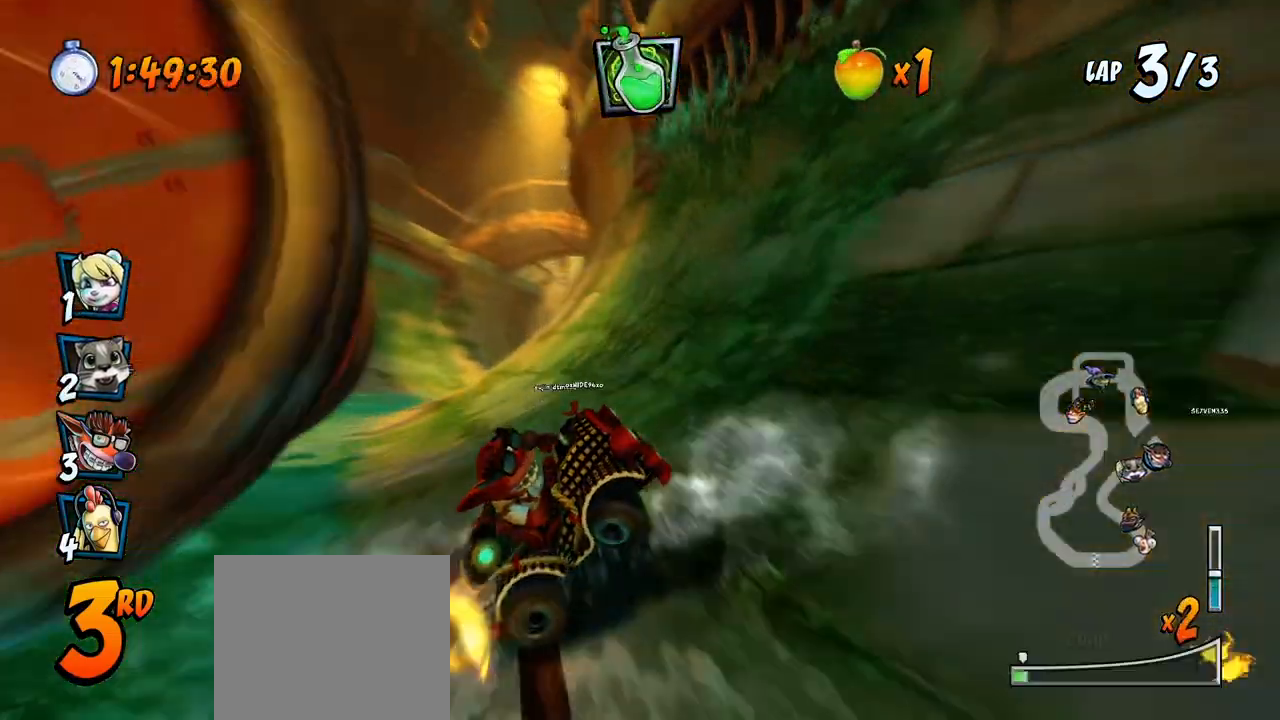
{"buttons": ["SQUARE", "R2", "DPAD_DOWN", "DPAD_LEFT"], "left_stick": "center", "right_stick": "center", "events": [[33, "DPAD_RIGHT", "up"], [33, "L1", "up"], [50, "DPAD_LEFT", "down"], [50, "DPAD_UP", "up"], [117, "DPAD_DOWN", "down"], [117, "R2", "down"], [150, "CROSS", "up"], [150, "SQUARE", "down"]]}
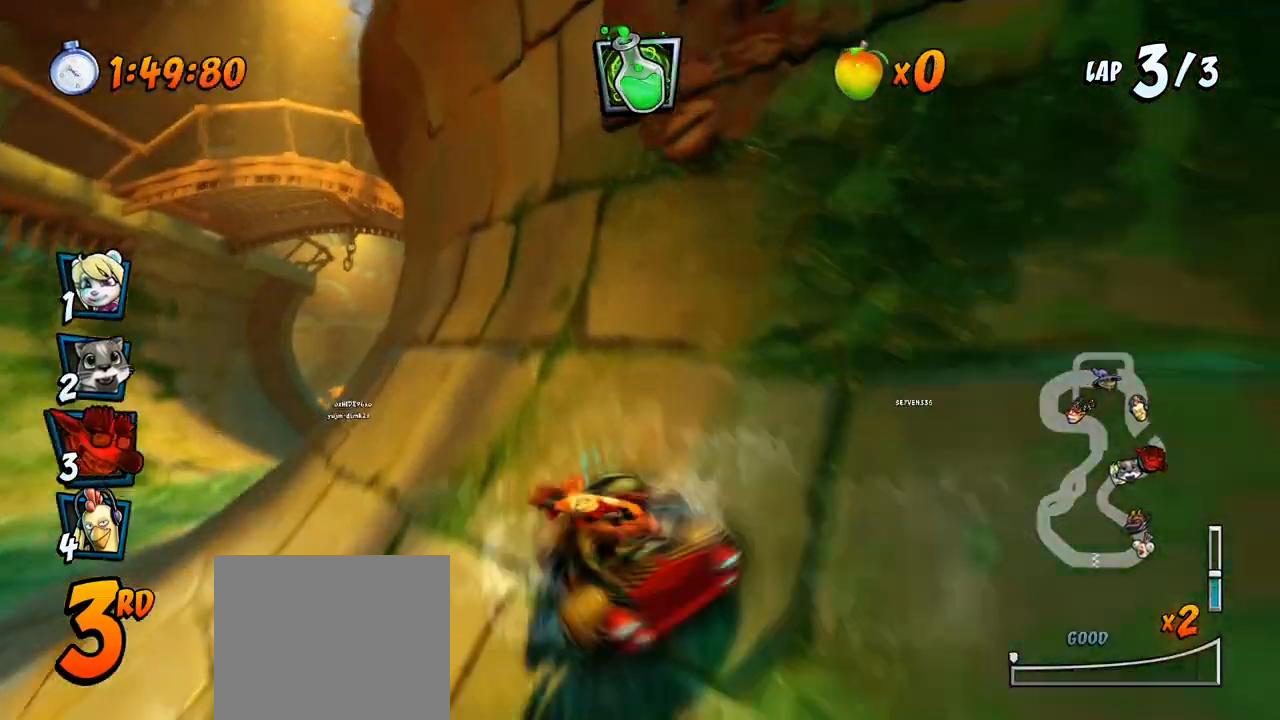
{"buttons": ["CROSS", "DPAD_LEFT"], "left_stick": "center", "right_stick": "center", "events": [[33, "CROSS", "down"], [33, "R2", "up"], [50, "SQUARE", "up"], [233, "DPAD_DOWN", "up"]]}
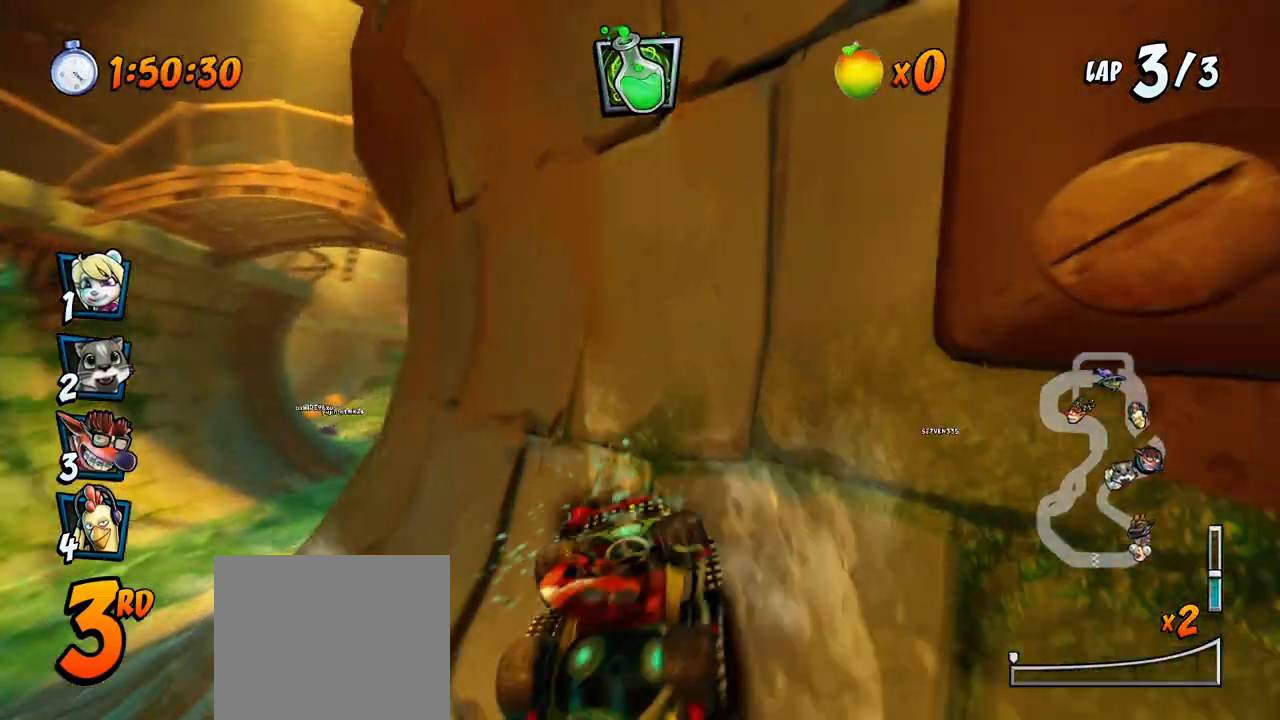
{"buttons": ["CROSS", "DPAD_LEFT"], "left_stick": "center", "right_stick": "center", "events": []}
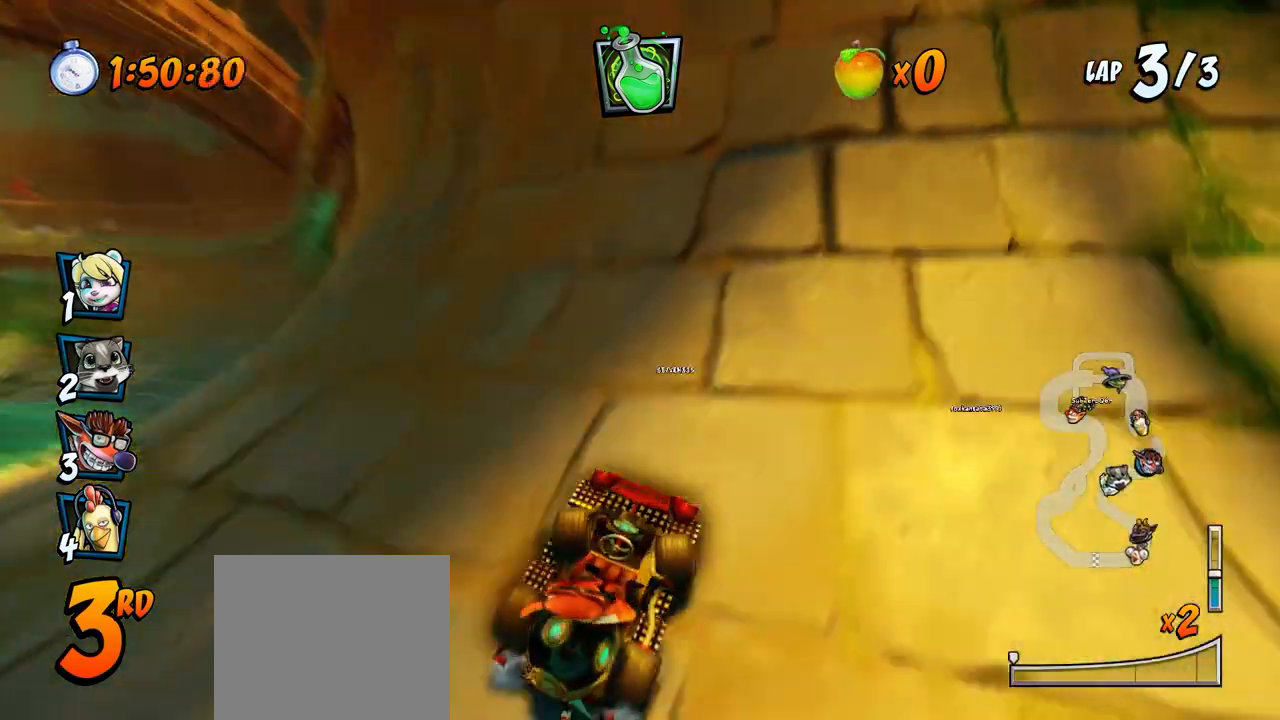
{"buttons": ["CROSS", "DPAD_LEFT"], "left_stick": "center", "right_stick": "center", "events": []}
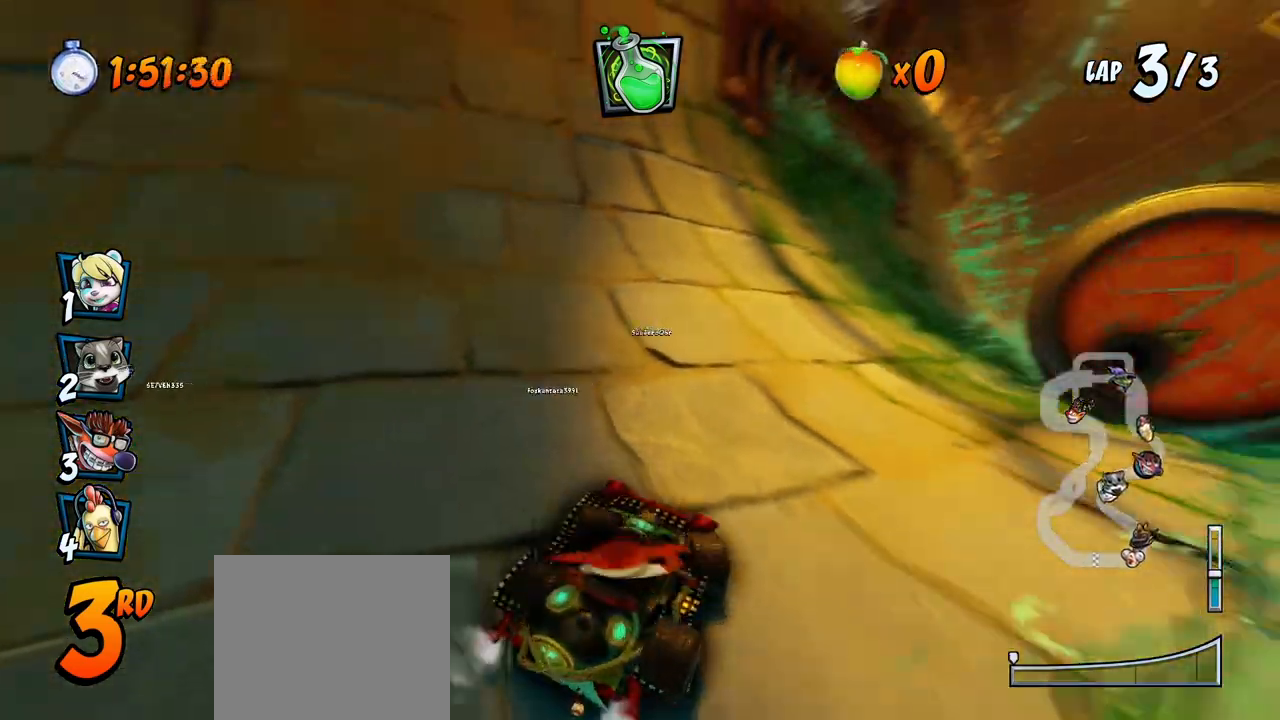
{"buttons": ["DPAD_RIGHT"], "left_stick": "center", "right_stick": "center", "events": [[317, "DPAD_LEFT", "up"], [467, "DPAD_RIGHT", "down"], [483, "CROSS", "up"]]}
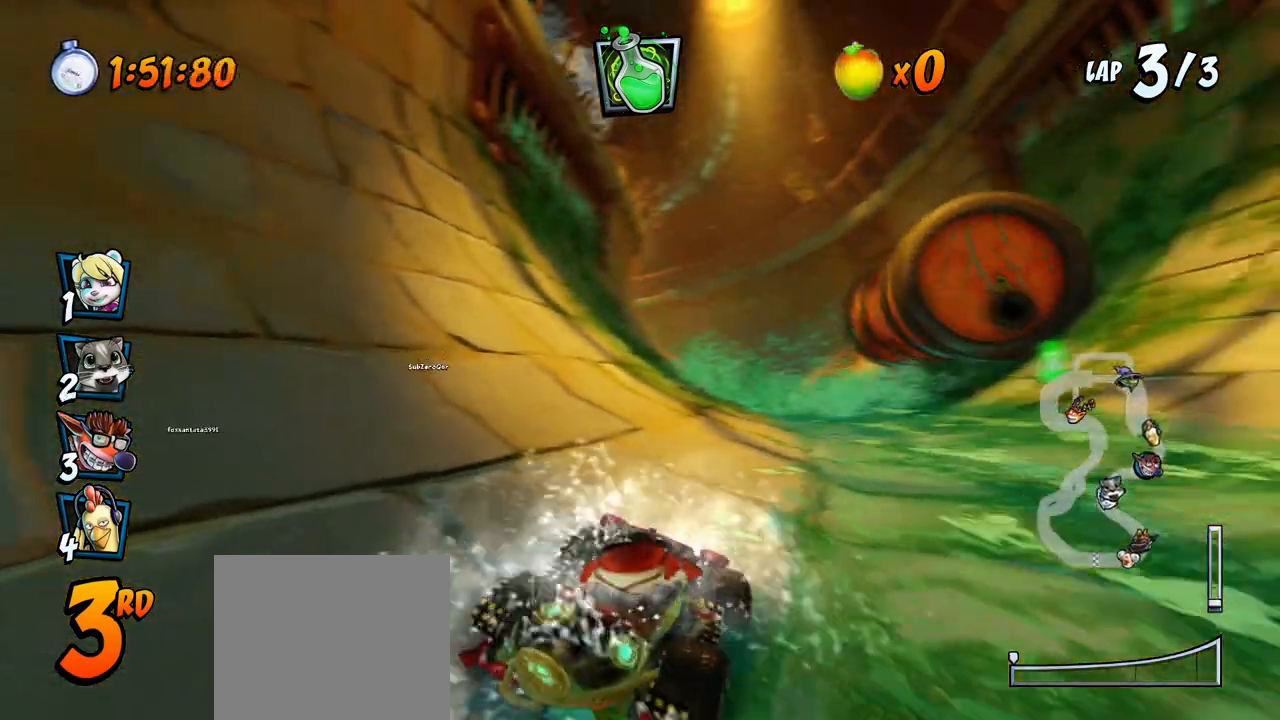
{"buttons": ["SQUARE", "R2", "DPAD_RIGHT"], "left_stick": "center", "right_stick": "center", "events": [[83, "R2", "down"], [83, "SQUARE", "down"], [267, "DPAD_UP", "down"], [350, "DPAD_UP", "up"]]}
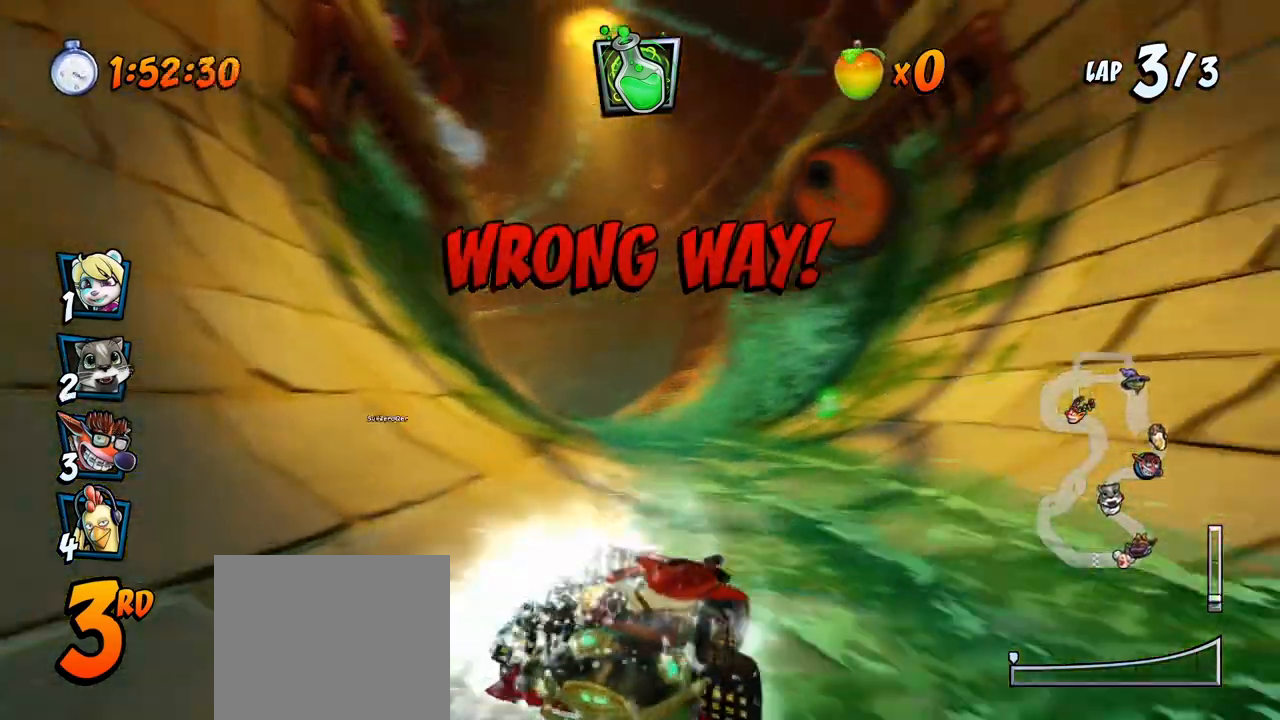
{"buttons": ["SQUARE", "R2", "DPAD_RIGHT"], "left_stick": "center", "right_stick": "center", "events": [[133, "R2", "up"], [250, "R2", "down"]]}
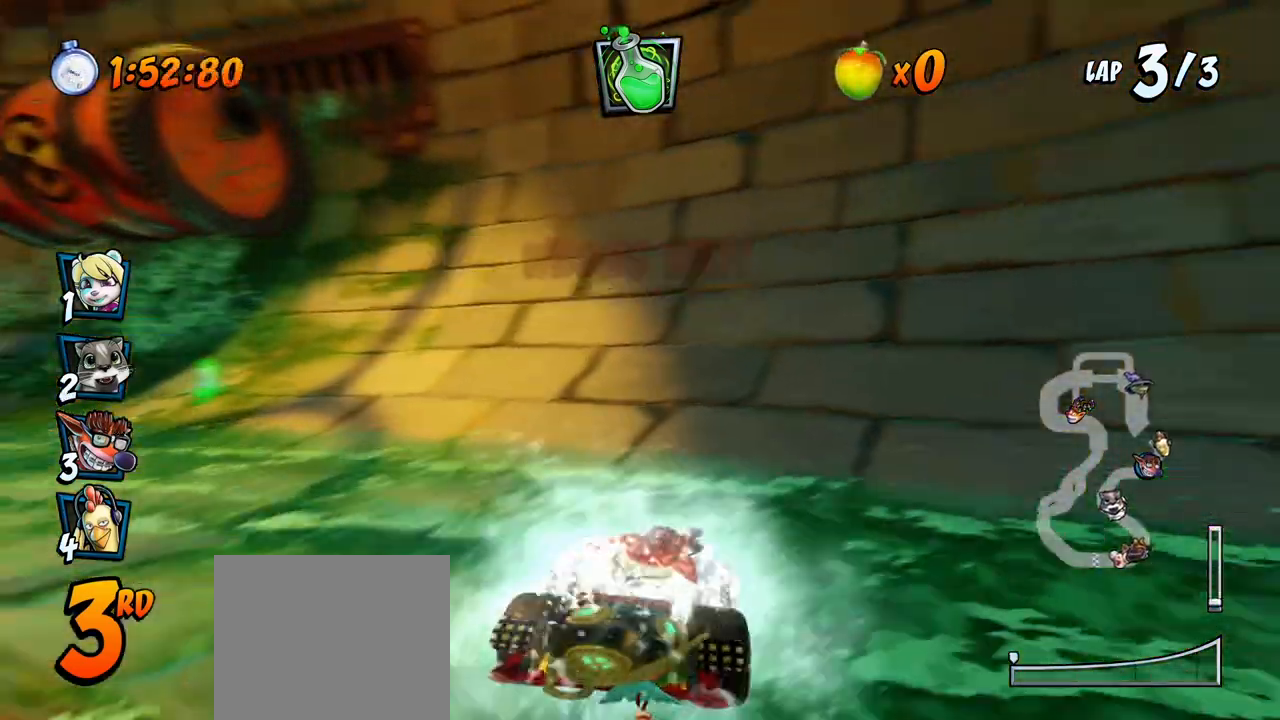
{"buttons": ["CROSS", "DPAD_RIGHT"], "left_stick": "center", "right_stick": "center", "events": [[250, "CROSS", "down"], [267, "R2", "up"], [267, "SQUARE", "up"]]}
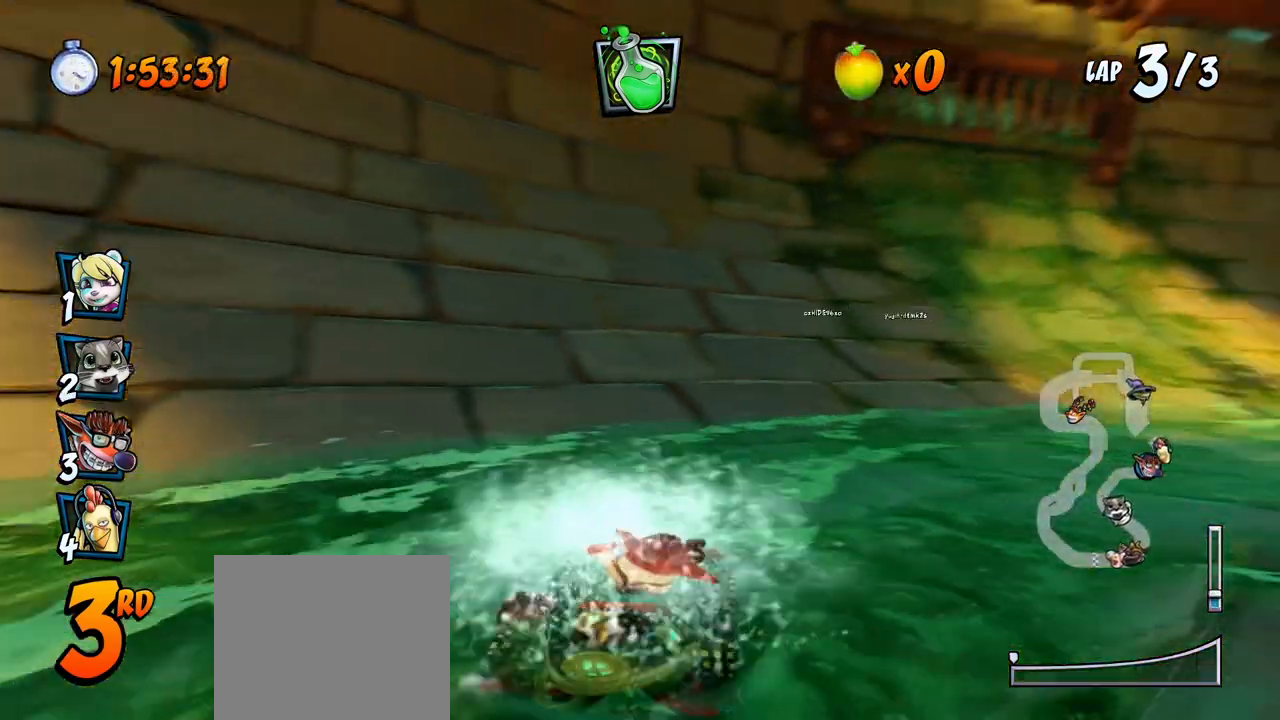
{"buttons": ["CROSS", "R2"], "left_stick": "center", "right_stick": "center", "events": [[300, "CIRCLE", "down"], [383, "CIRCLE", "up"], [433, "R2", "down"], [450, "DPAD_RIGHT", "up"]]}
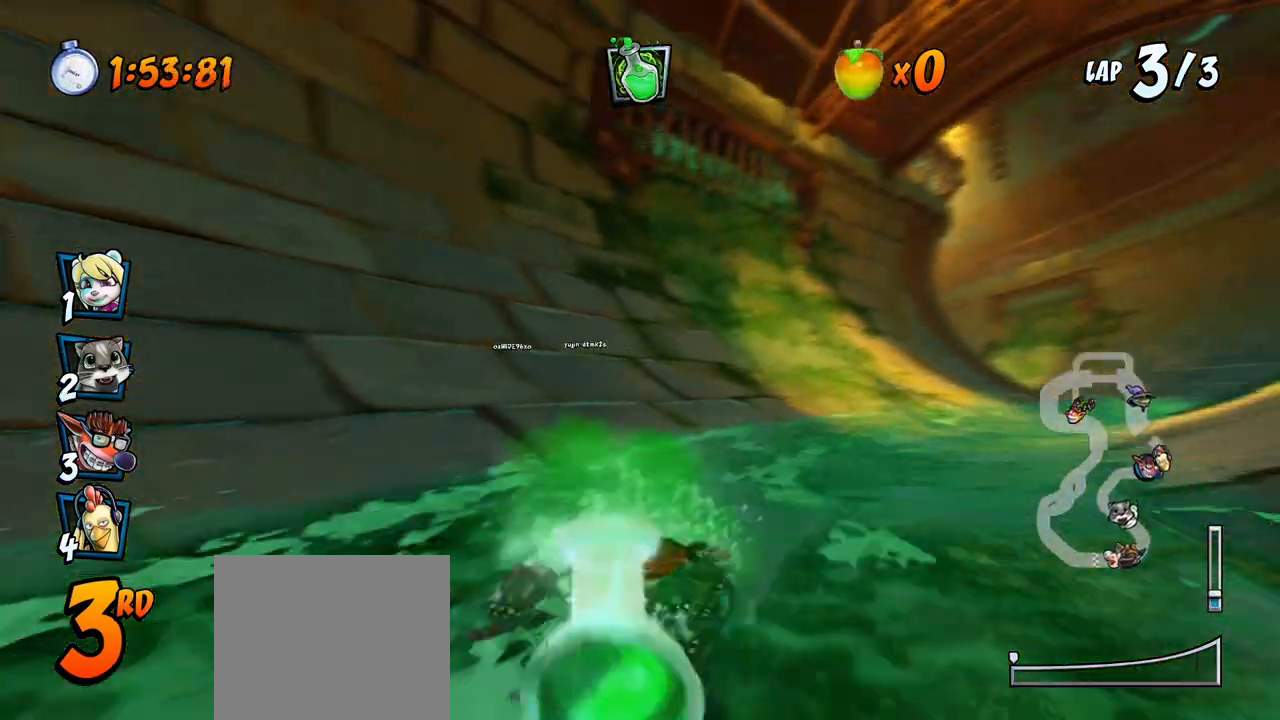
{"buttons": ["CROSS", "R2", "DPAD_UP", "DPAD_RIGHT"], "left_stick": "center", "right_stick": "center", "events": [[100, "DPAD_RIGHT", "down"], [100, "DPAD_UP", "down"]]}
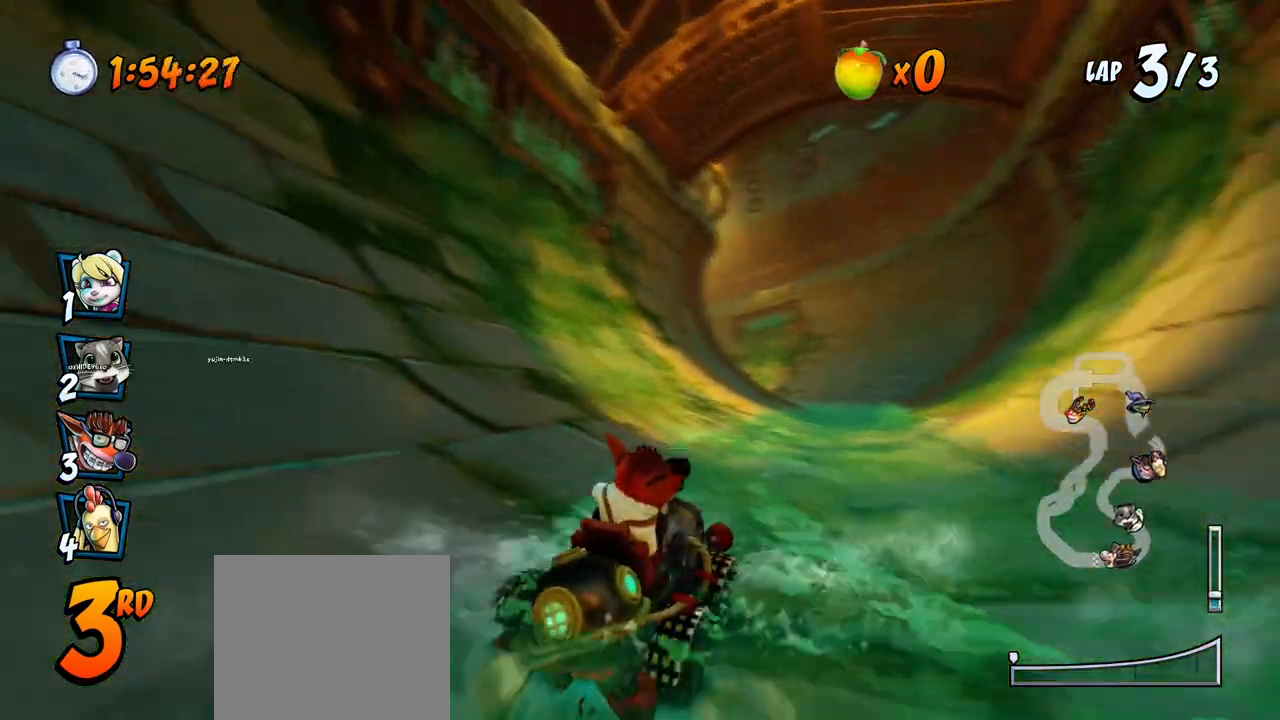
{"buttons": ["CROSS", "R2", "DPAD_LEFT"], "left_stick": "center", "right_stick": "center", "events": [[100, "DPAD_LEFT", "down"], [100, "DPAD_RIGHT", "up"], [117, "DPAD_UP", "up"]]}
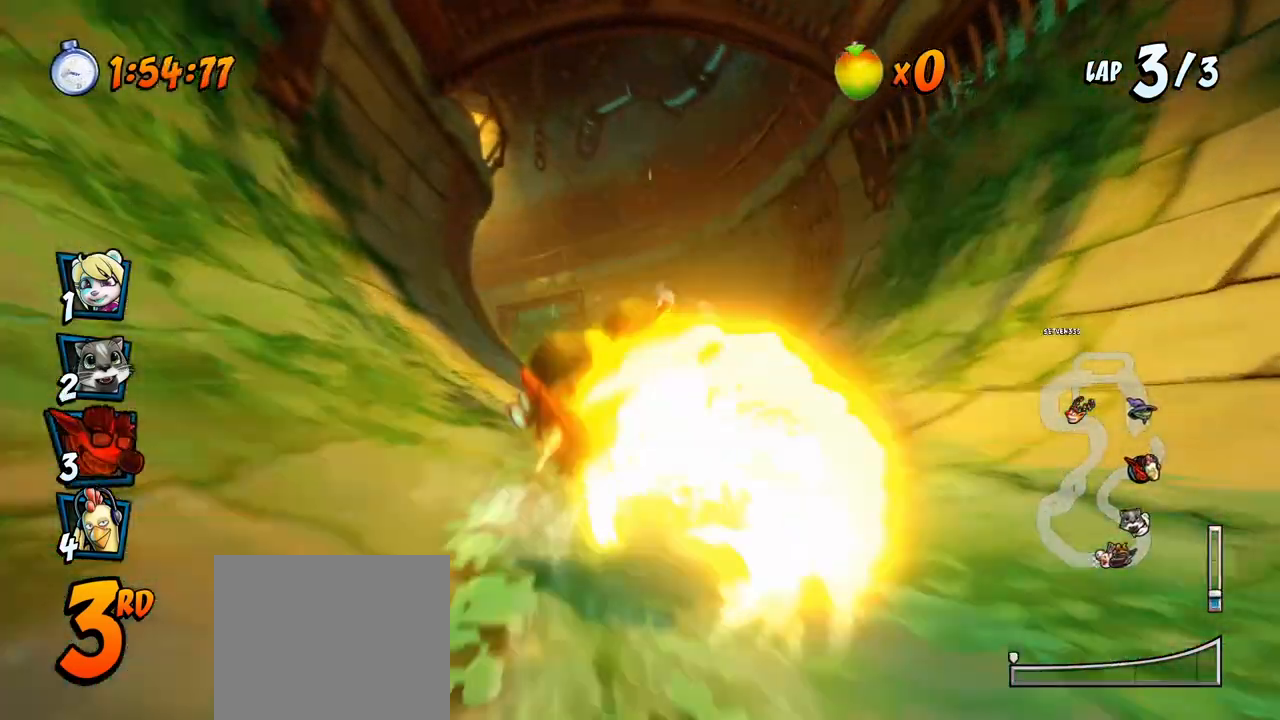
{"buttons": ["CROSS"], "left_stick": "center", "right_stick": "center", "events": [[150, "DPAD_UP", "down"], [183, "DPAD_LEFT", "up"], [183, "DPAD_RIGHT", "down"], [217, "L1", "down"], [250, "DPAD_LEFT", "down"], [250, "DPAD_RIGHT", "up"], [250, "L1", "up"], [283, "DPAD_UP", "up"], [283, "R2", "up"], [317, "DPAD_LEFT", "up"]]}
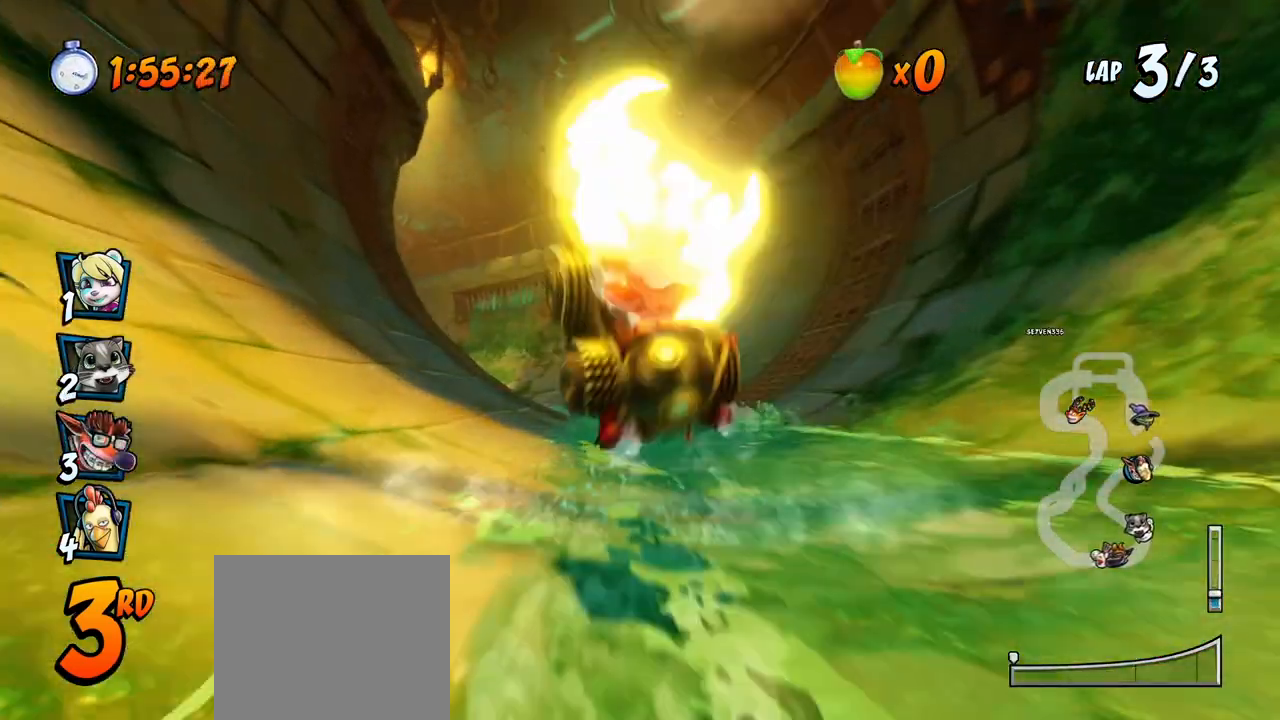
{"buttons": ["CROSS"], "left_stick": "center", "right_stick": "center", "events": []}
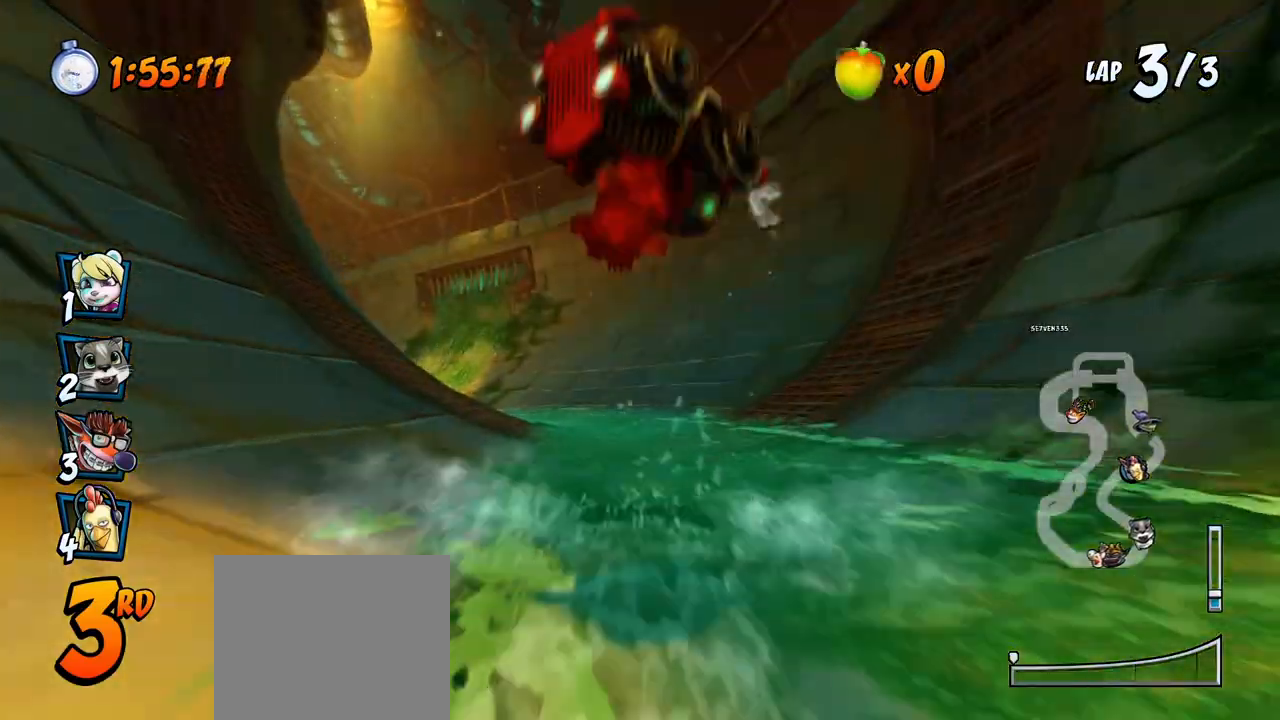
{"buttons": ["CROSS"], "left_stick": "center", "right_stick": "center", "events": []}
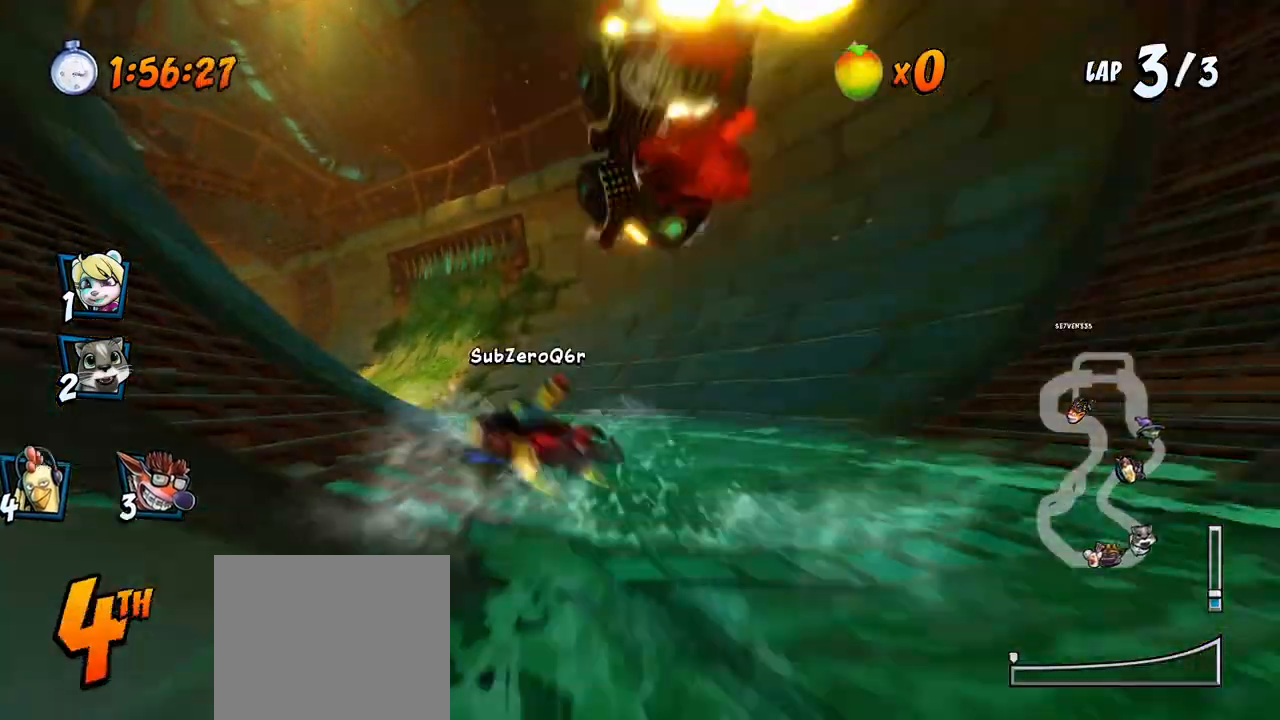
{"buttons": ["CROSS", "DPAD_LEFT"], "left_stick": "center", "right_stick": "center", "events": [[100, "DPAD_LEFT", "down"]]}
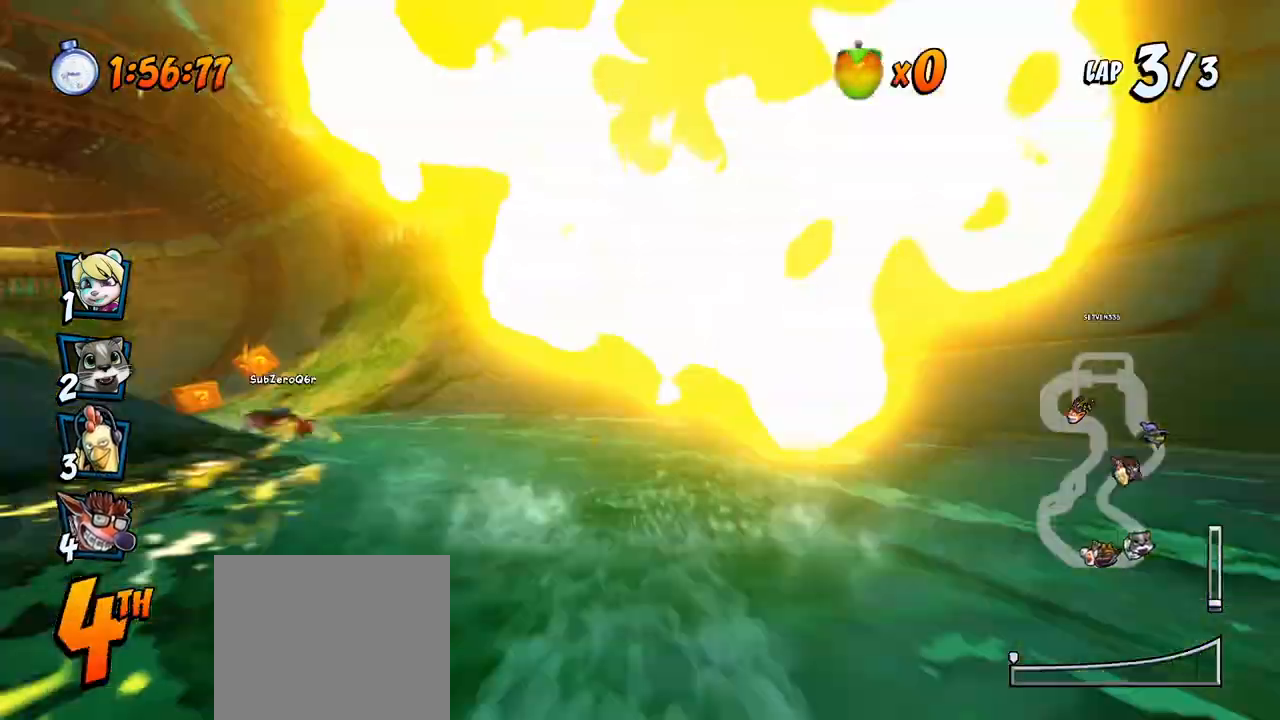
{"buttons": ["CROSS", "R2", "DPAD_LEFT"], "left_stick": "center", "right_stick": "center", "events": [[350, "R2", "down"]]}
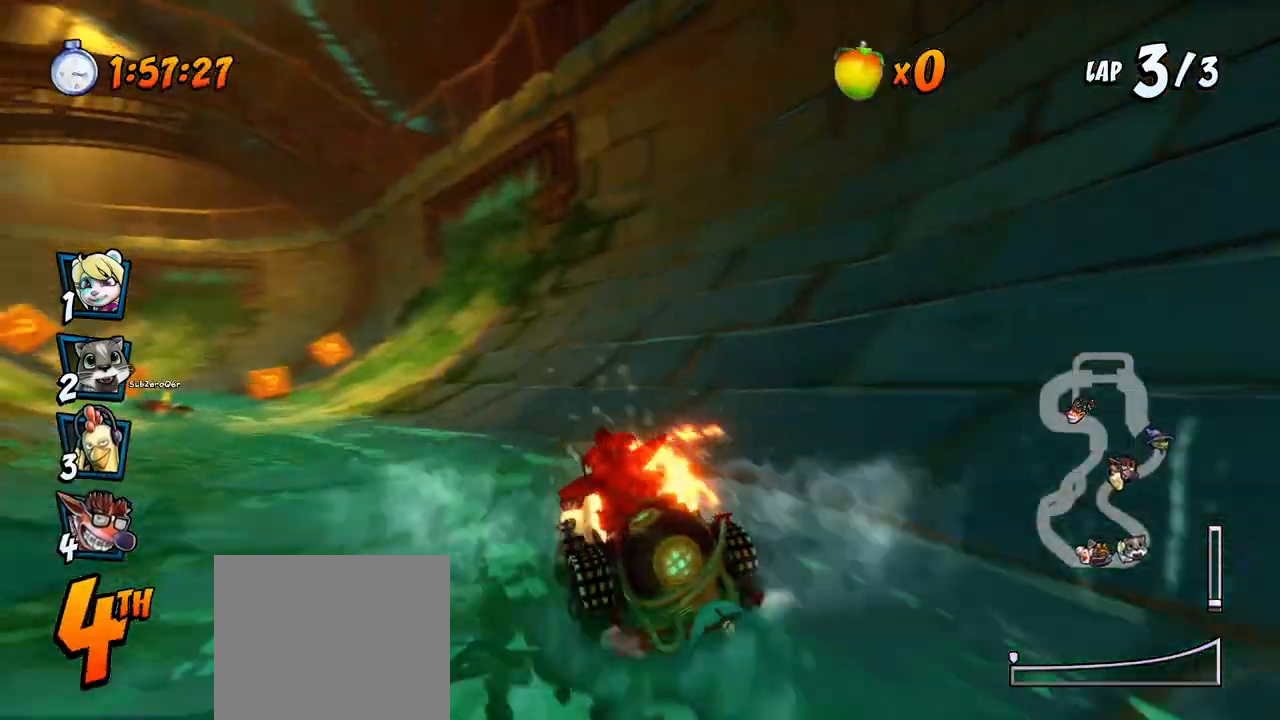
{"buttons": ["CROSS", "R2", "DPAD_RIGHT"], "left_stick": "center", "right_stick": "center", "events": [[383, "DPAD_UP", "down"], [400, "DPAD_DOWN", "down"], [400, "DPAD_LEFT", "up"], [400, "DPAD_UP", "up"], [417, "DPAD_DOWN", "up"], [417, "DPAD_RIGHT", "down"]]}